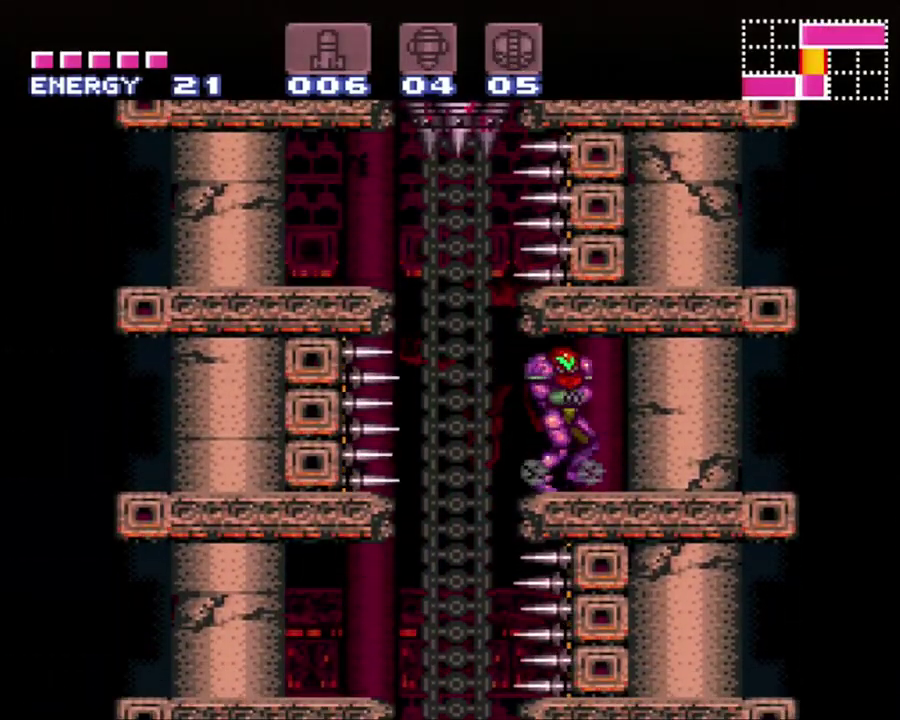
Gameplay with a controller (Nintendo layout); each line is a JSON object with the inputs held at the frame after it. "events" lists button and stick changes between this image and that frame as [ms after this image, input, new state], when the widget could be followed in between. Not read: L3 R3.
{"buttons": [], "events": [[17, "DPAD_LEFT", "down"], [83, "DPAD_LEFT", "up"]]}
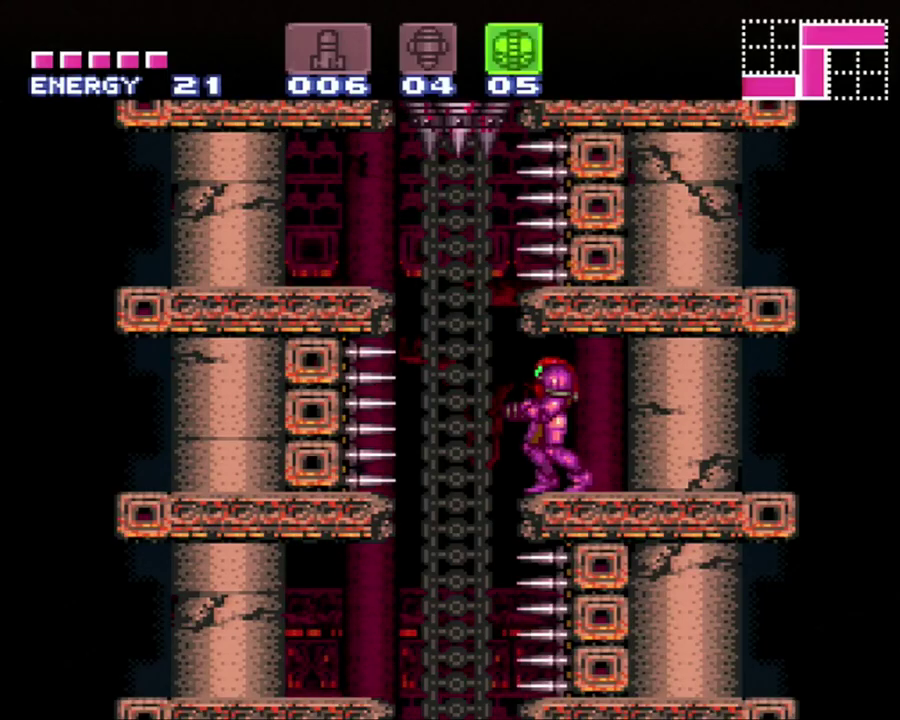
{"buttons": [], "events": []}
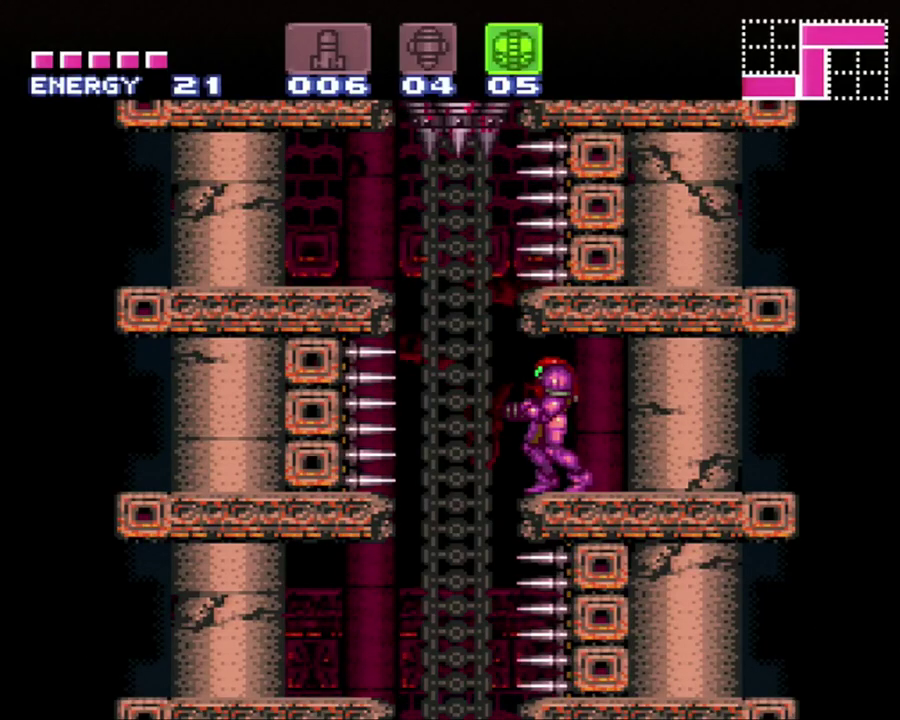
{"buttons": [], "events": []}
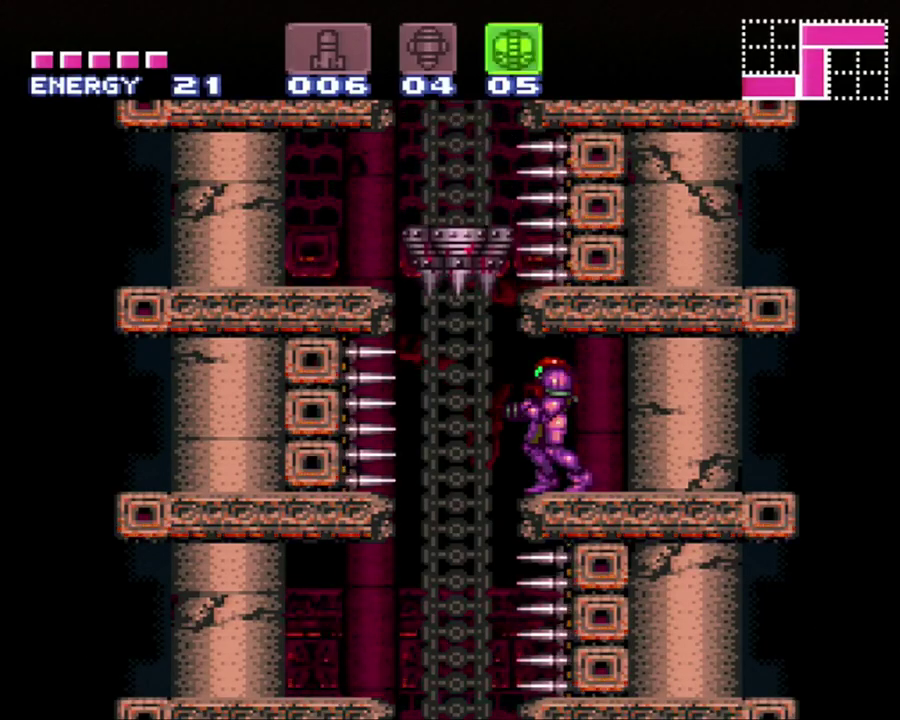
{"buttons": [], "events": [[267, "DPAD_LEFT", "down"], [450, "DPAD_LEFT", "up"]]}
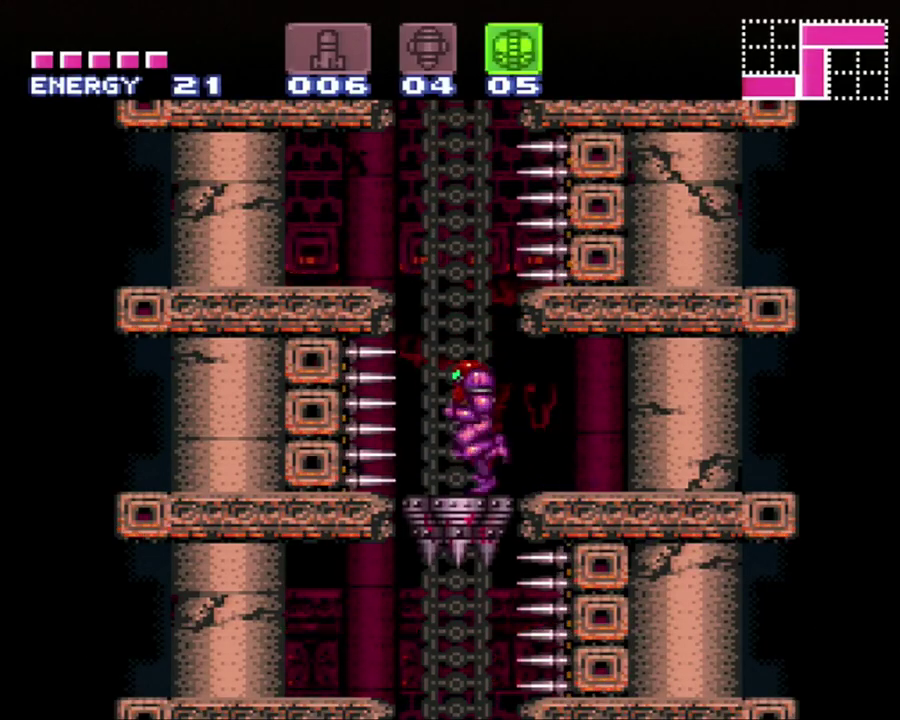
{"buttons": ["B", "DPAD_DOWN"], "events": [[217, "B", "down"], [300, "DPAD_DOWN", "down"]]}
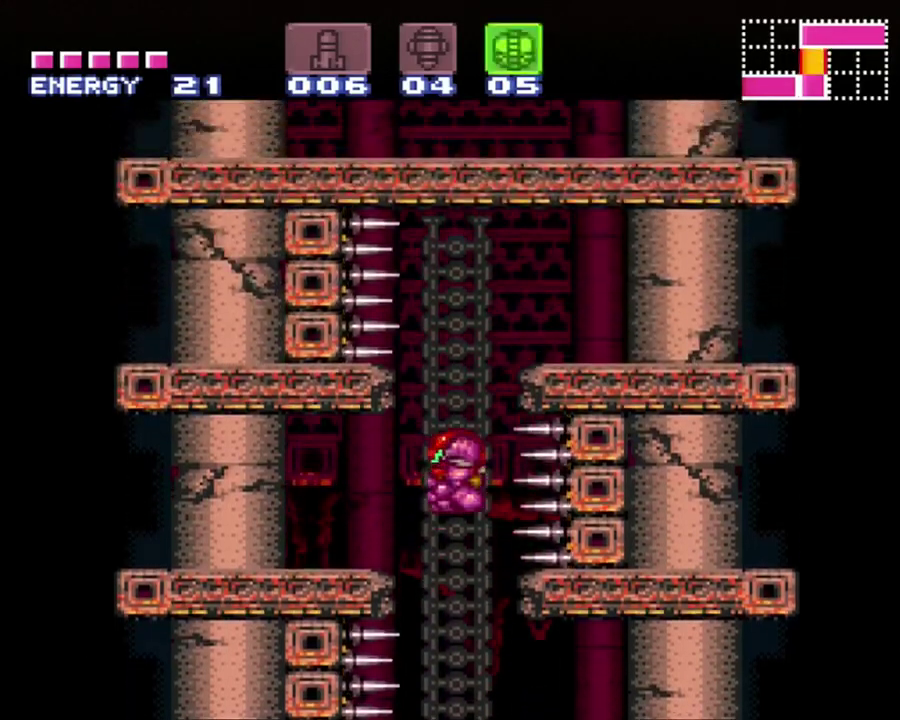
{"buttons": ["DPAD_RIGHT"], "events": [[83, "DPAD_DOWN", "up"], [233, "DPAD_RIGHT", "down"], [267, "Y", "down"], [367, "B", "up"], [400, "Y", "up"]]}
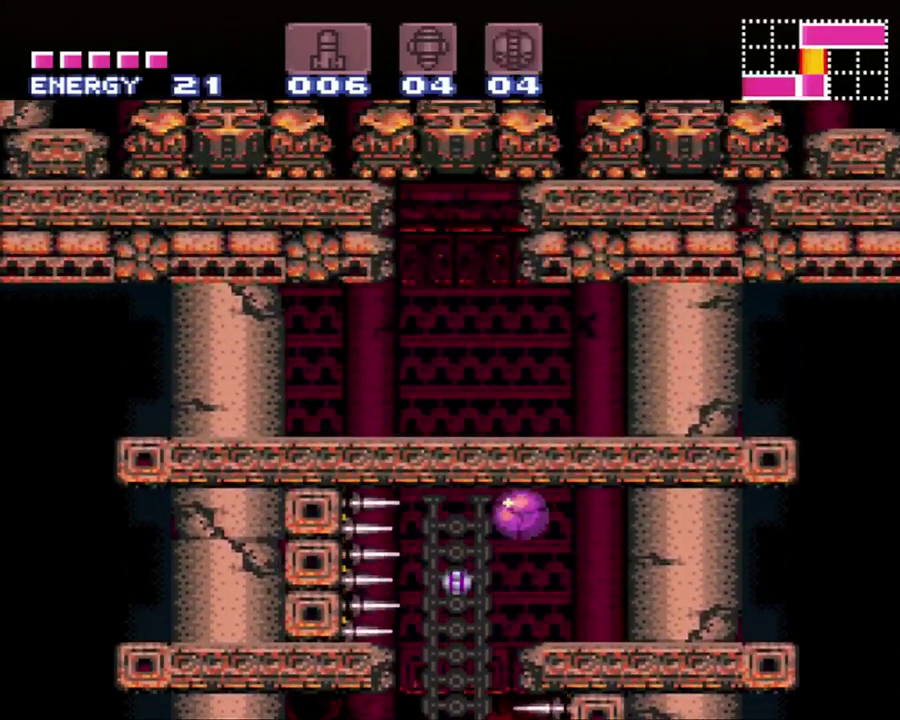
{"buttons": ["DPAD_UP"], "events": [[150, "DPAD_RIGHT", "up"], [150, "DPAD_UP", "down"], [333, "Y", "down"], [433, "Y", "up"]]}
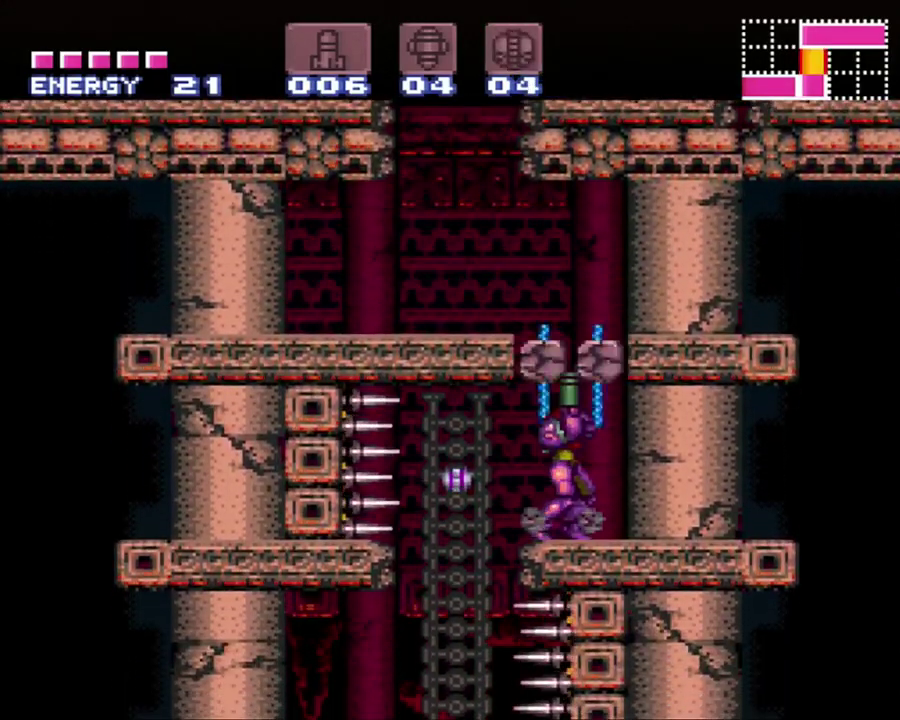
{"buttons": ["B", "DPAD_LEFT"], "events": [[50, "DPAD_UP", "up"], [200, "B", "down"], [267, "DPAD_LEFT", "down"]]}
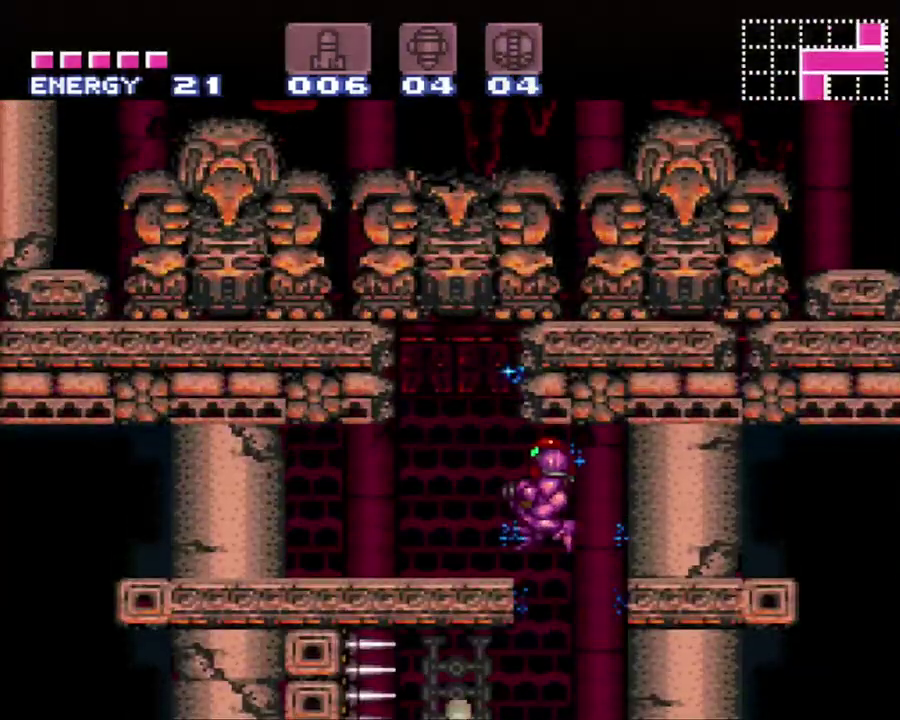
{"buttons": ["DPAD_LEFT"], "events": [[167, "B", "up"]]}
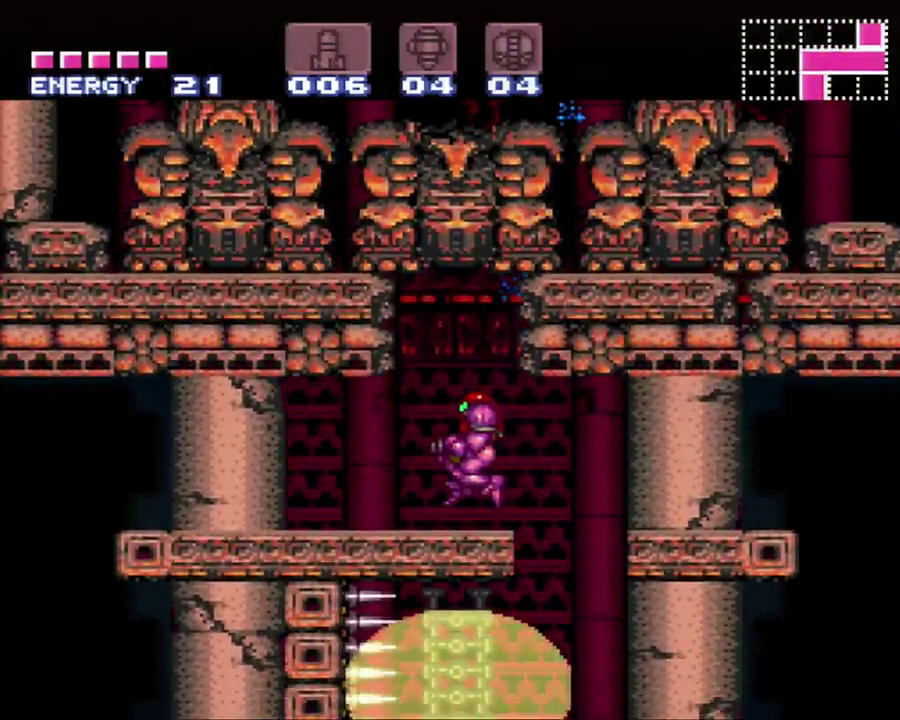
{"buttons": [], "events": [[50, "DPAD_LEFT", "up"]]}
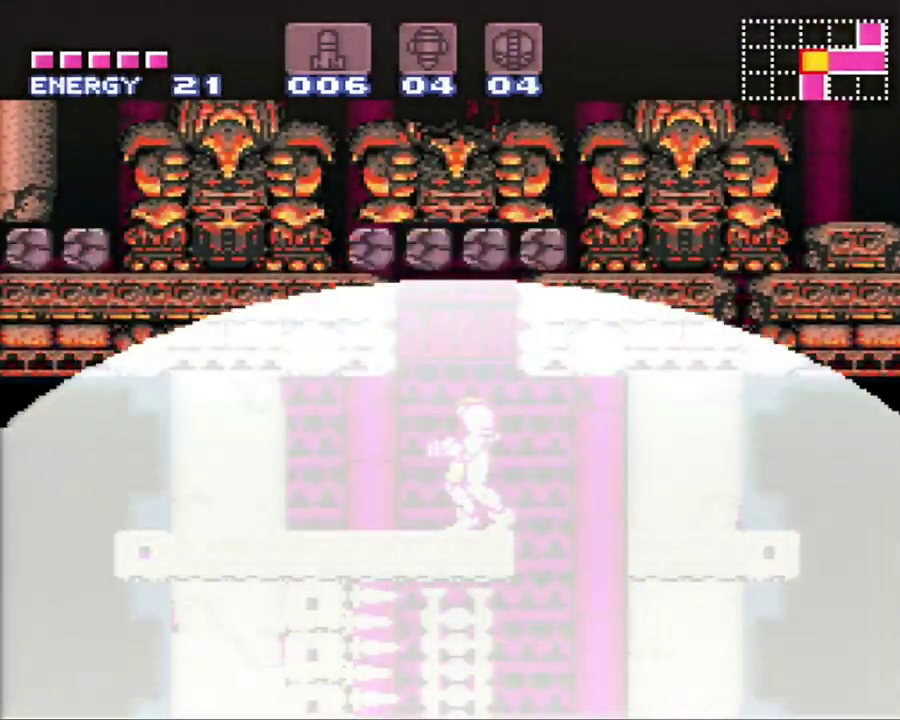
{"buttons": ["B", "DPAD_RIGHT"], "events": [[17, "B", "down"], [433, "DPAD_RIGHT", "down"]]}
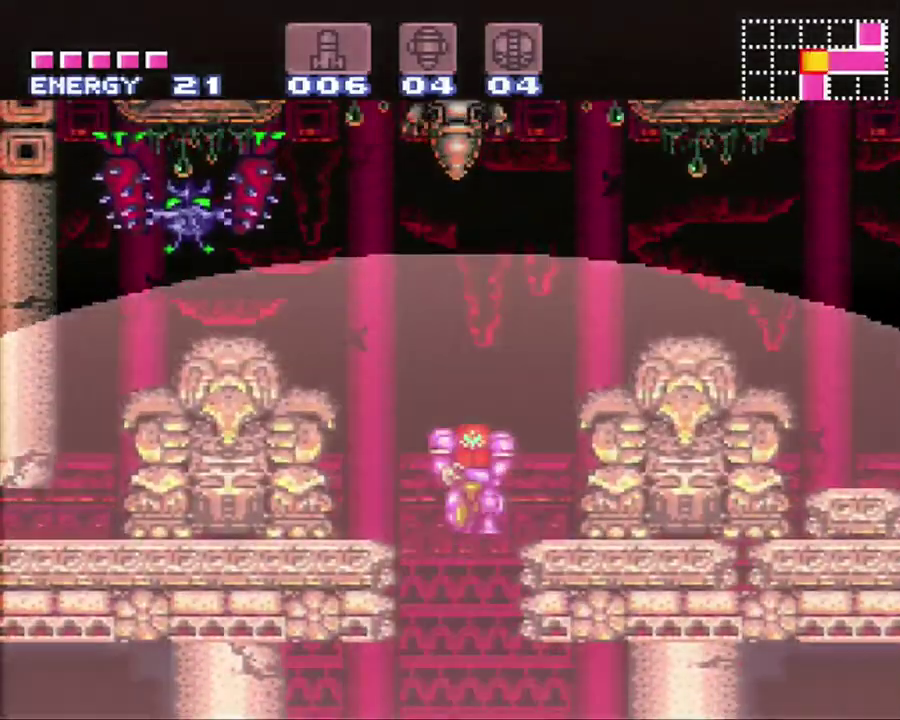
{"buttons": ["B", "Y", "DPAD_RIGHT"], "events": [[150, "Y", "down"]]}
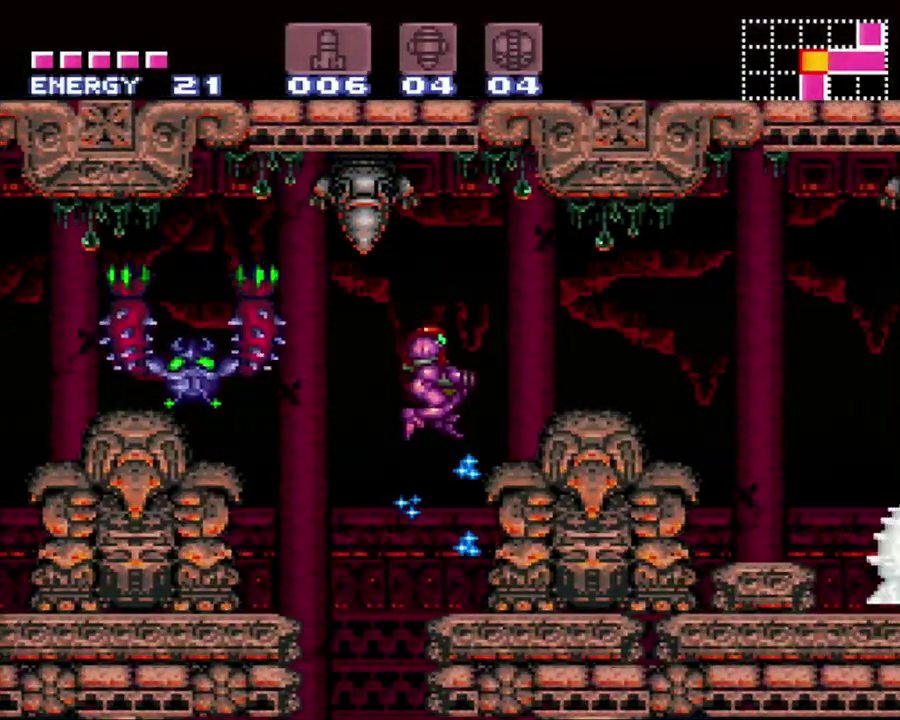
{"buttons": ["B", "Y", "DPAD_RIGHT"], "events": []}
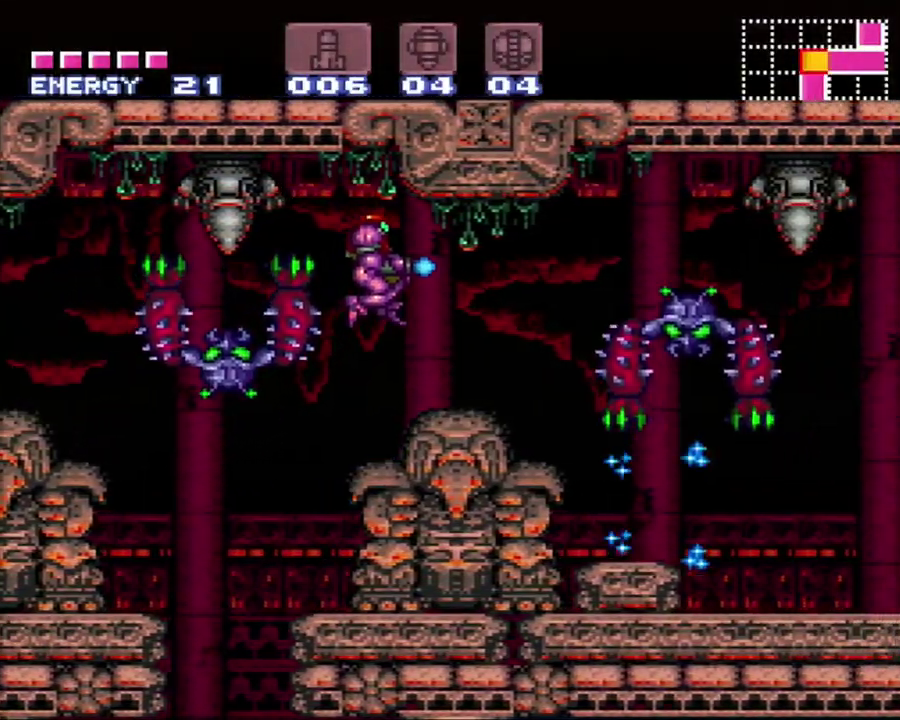
{"buttons": ["Y", "DPAD_RIGHT"], "events": [[217, "B", "up"]]}
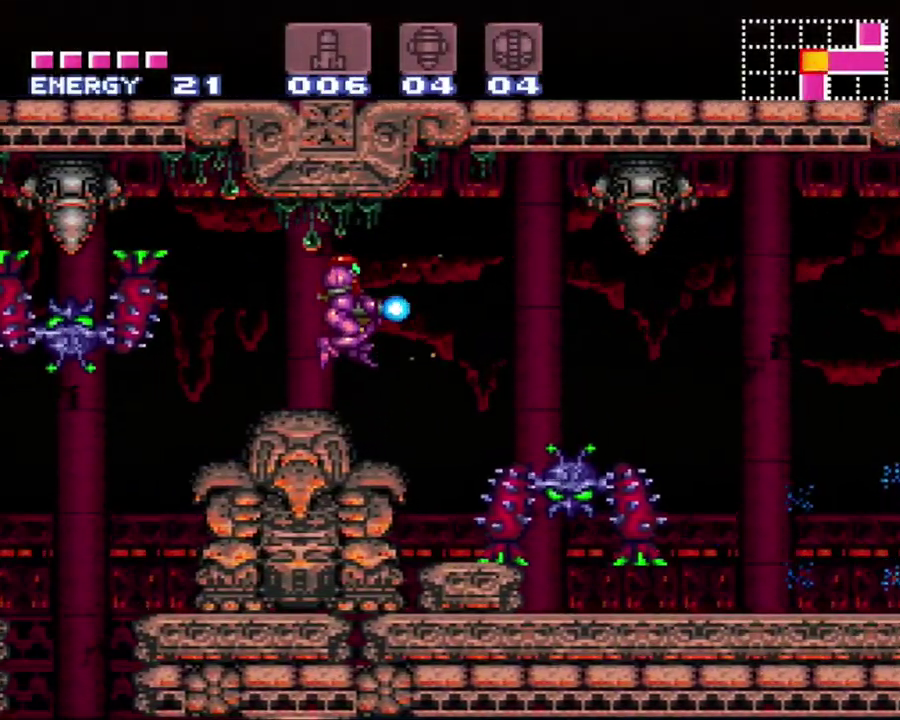
{"buttons": ["A", "DPAD_RIGHT"], "events": [[117, "Y", "up"], [233, "A", "down"]]}
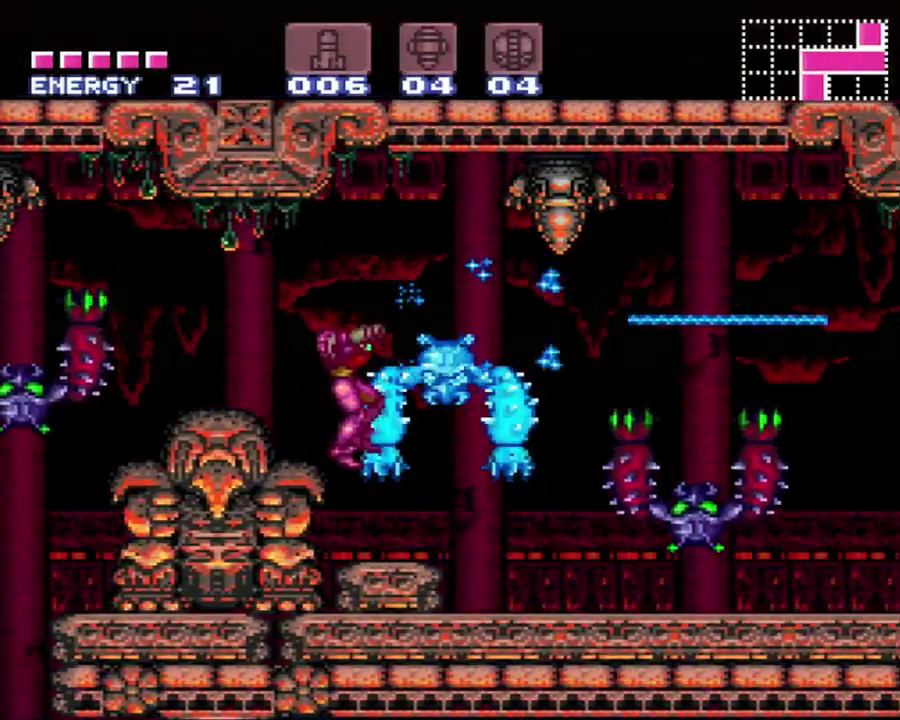
{"buttons": ["DPAD_RIGHT"], "events": [[450, "A", "up"]]}
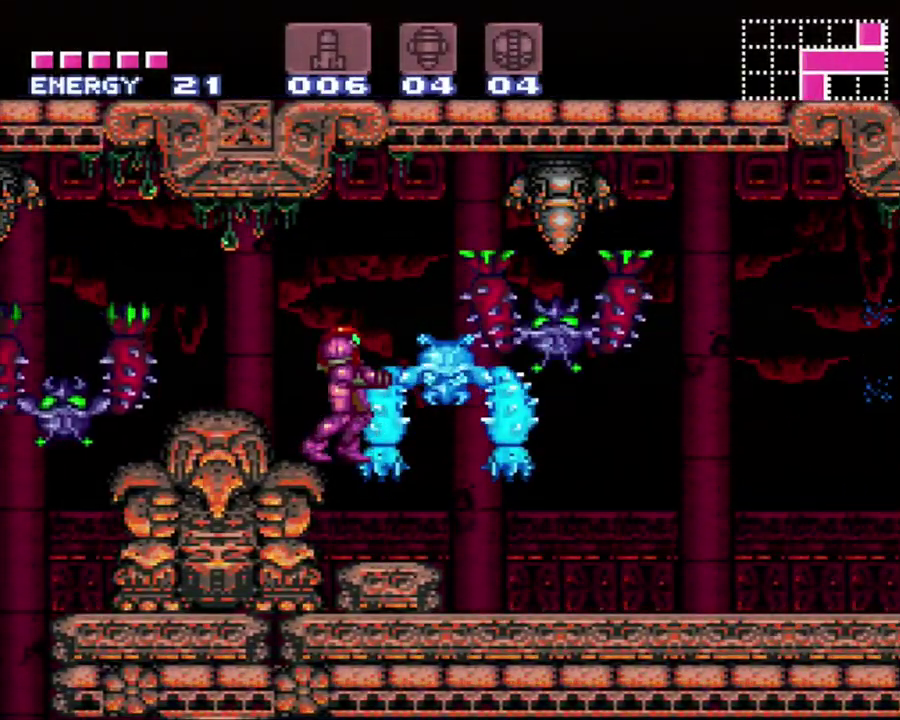
{"buttons": ["Y", "DPAD_RIGHT"], "events": [[17, "B", "down"], [17, "DPAD_RIGHT", "up"], [83, "Y", "down"], [150, "B", "up"], [217, "Y", "up"], [267, "Y", "down"], [333, "DPAD_RIGHT", "down"], [367, "Y", "up"], [500, "Y", "down"]]}
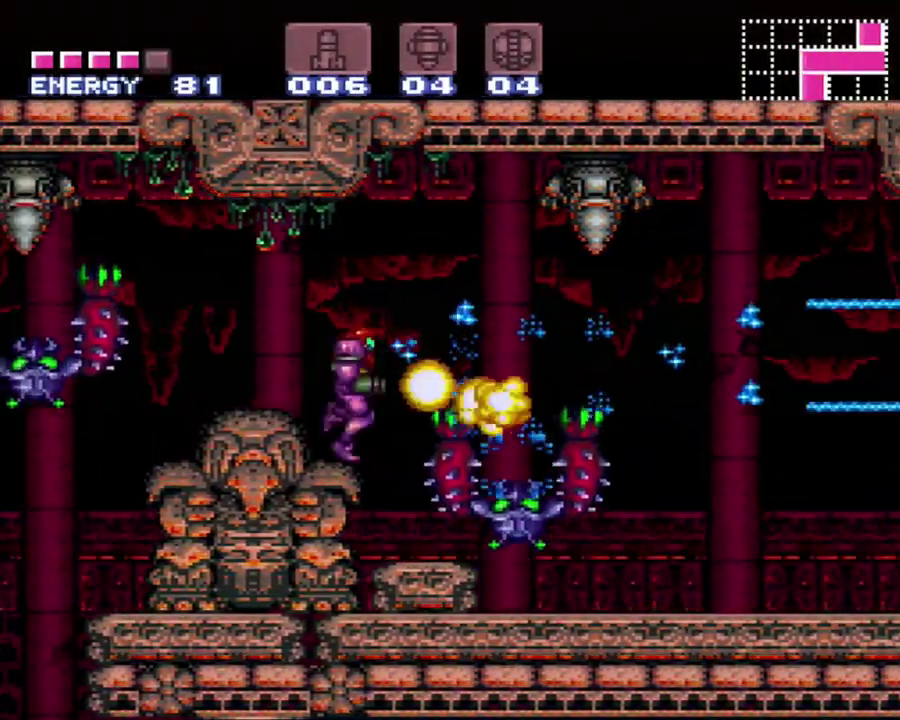
{"buttons": ["Y", "DPAD_RIGHT"], "events": []}
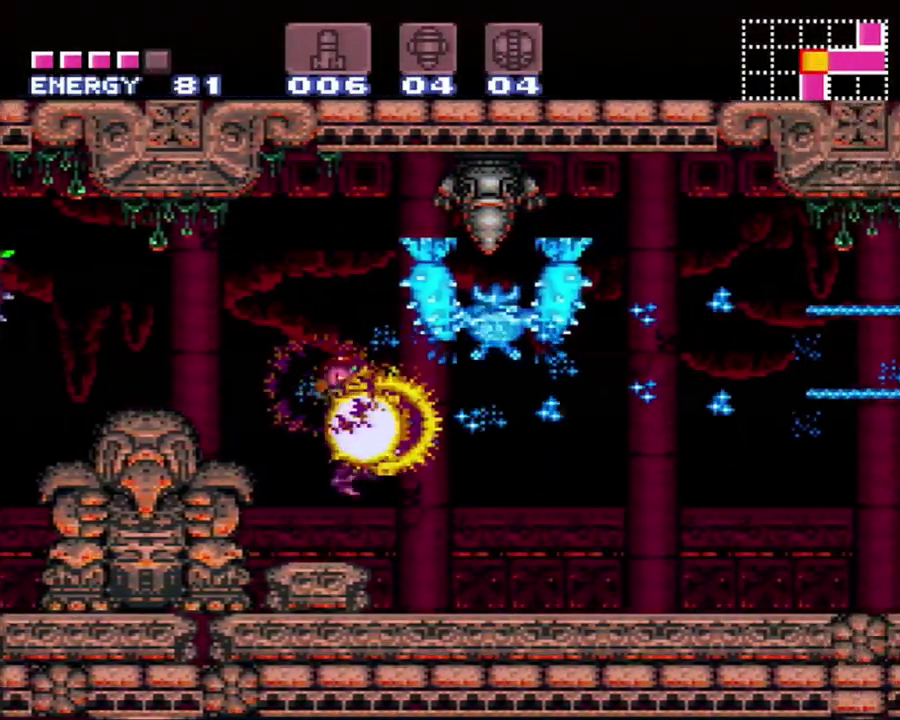
{"buttons": ["A", "L1", "DPAD_RIGHT"], "events": [[17, "Y", "up"], [83, "A", "down"], [367, "R1", "down"], [450, "R1", "up"], [500, "L1", "down"]]}
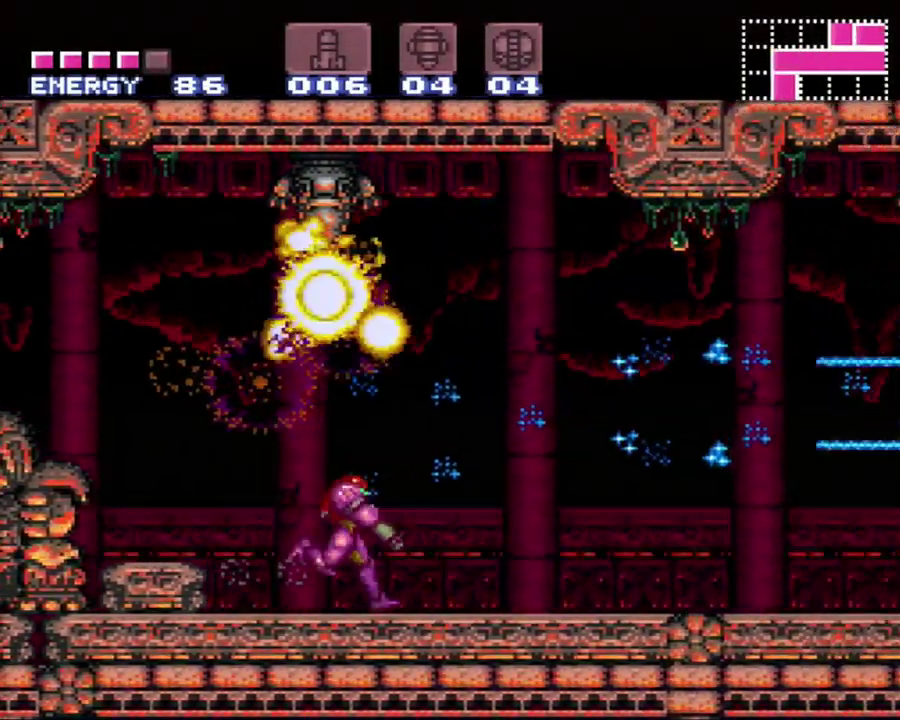
{"buttons": ["A", "R1", "DPAD_RIGHT"], "events": [[50, "R1", "down"], [83, "L1", "up"], [150, "R1", "up"], [183, "L1", "down"], [267, "L1", "up"], [267, "R1", "down"], [333, "L1", "down"], [333, "R1", "up"], [400, "R1", "down"], [467, "L1", "up"]]}
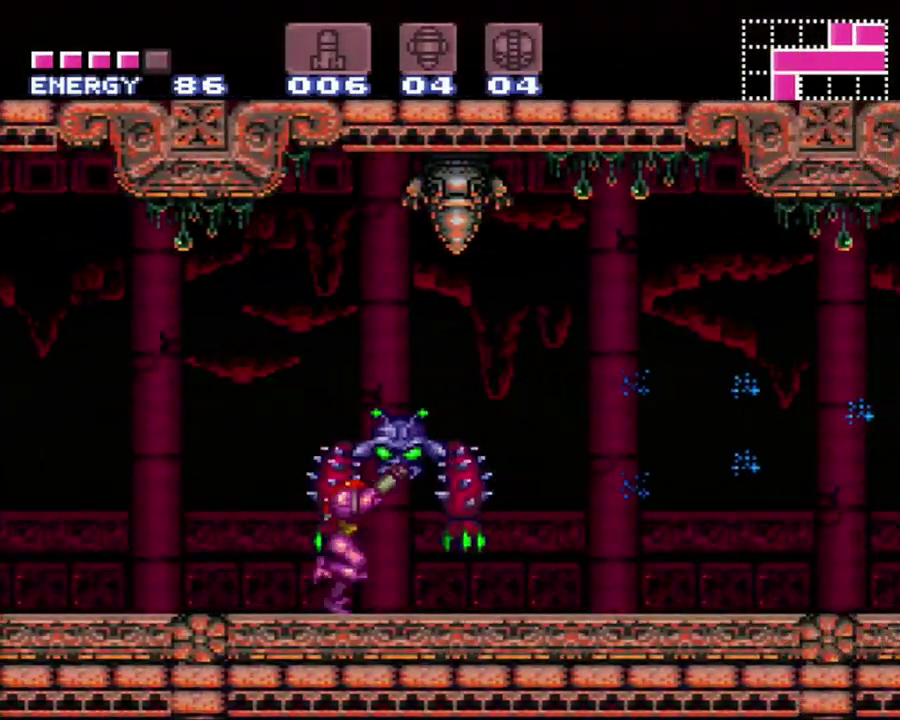
{"buttons": ["A", "DPAD_RIGHT"], "events": [[50, "R1", "up"]]}
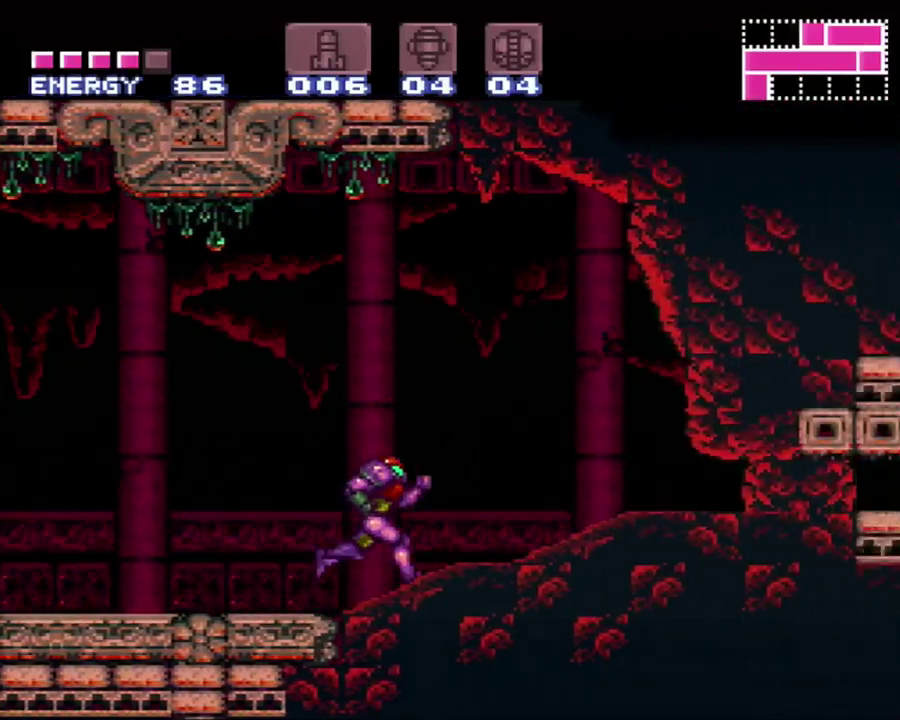
{"buttons": ["DPAD_RIGHT"], "events": [[83, "DPAD_RIGHT", "up"], [183, "A", "up"], [350, "DPAD_DOWN", "down"], [400, "DPAD_DOWN", "up"], [500, "DPAD_RIGHT", "down"]]}
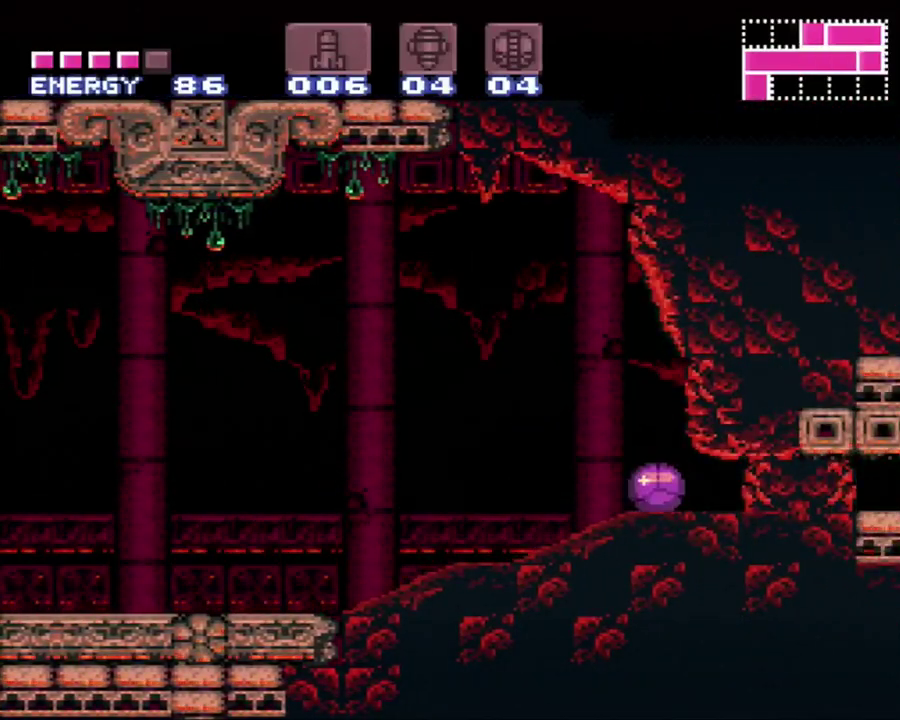
{"buttons": ["DPAD_LEFT"], "events": [[150, "Y", "down"], [233, "DPAD_RIGHT", "up"], [267, "Y", "up"], [300, "DPAD_LEFT", "down"]]}
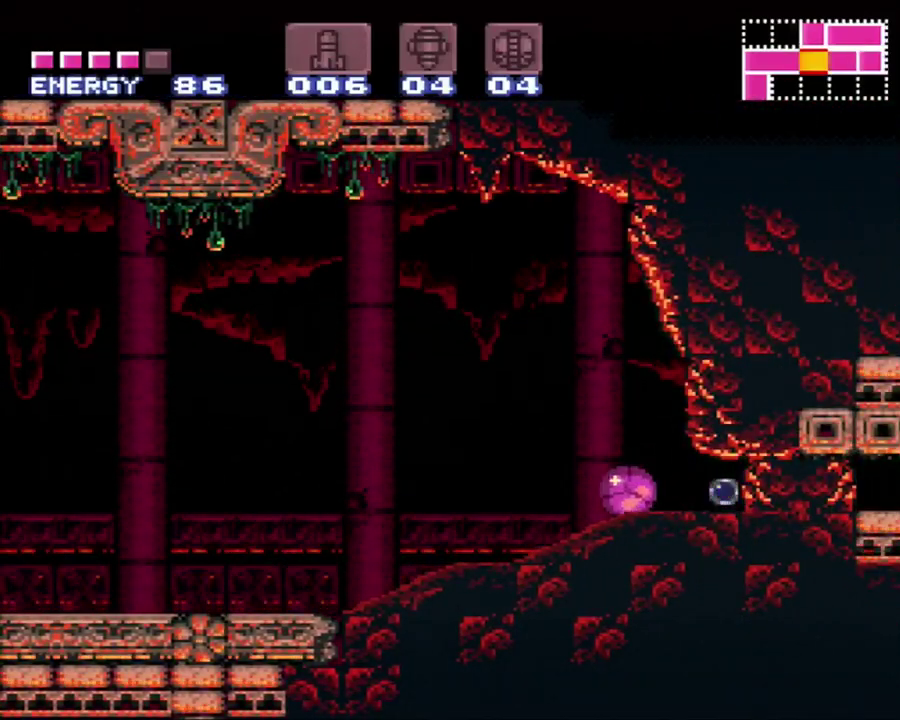
{"buttons": [], "events": [[50, "DPAD_LEFT", "up"]]}
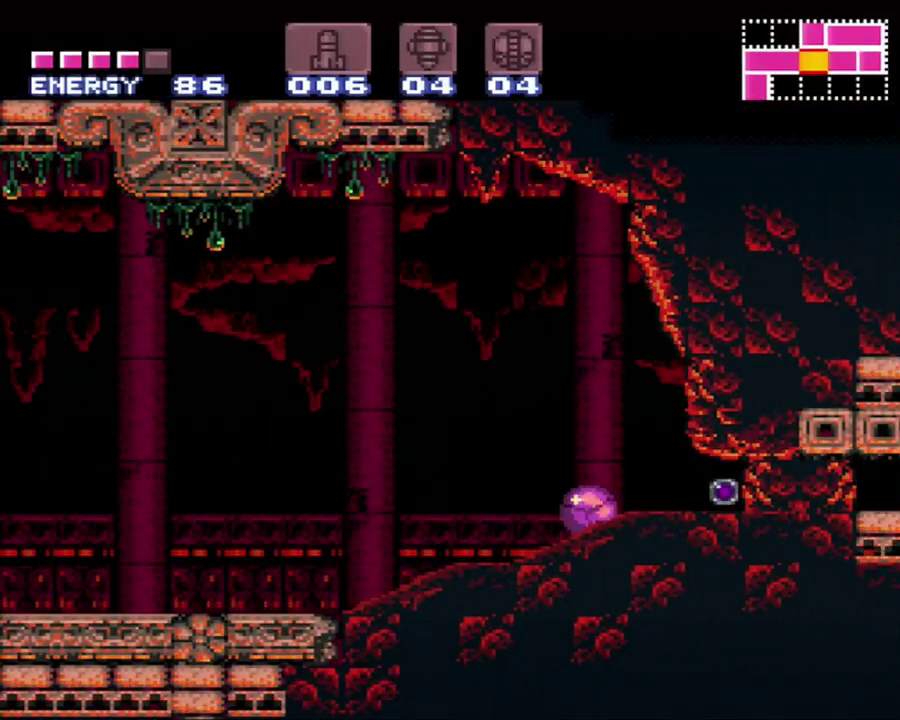
{"buttons": ["A", "DPAD_RIGHT"], "events": [[150, "DPAD_RIGHT", "down"], [300, "A", "down"]]}
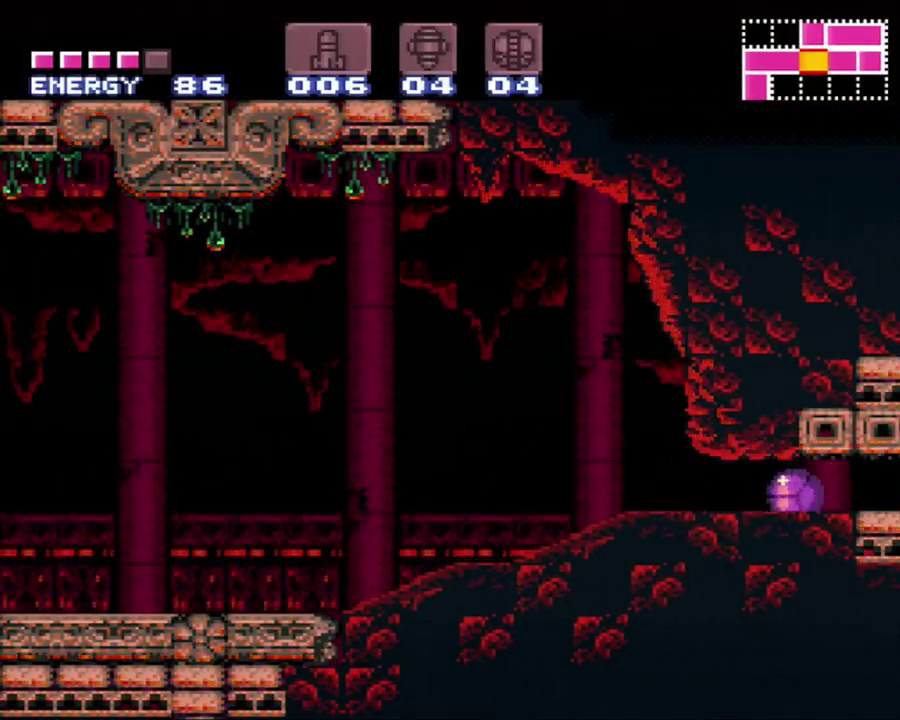
{"buttons": ["A", "DPAD_RIGHT"], "events": []}
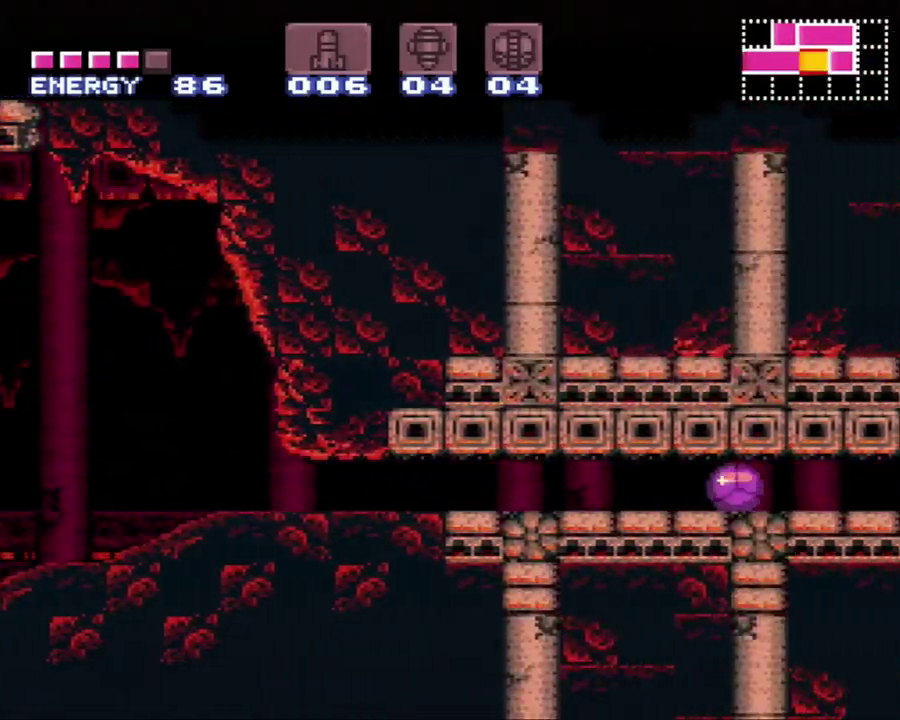
{"buttons": ["A", "DPAD_RIGHT"], "events": []}
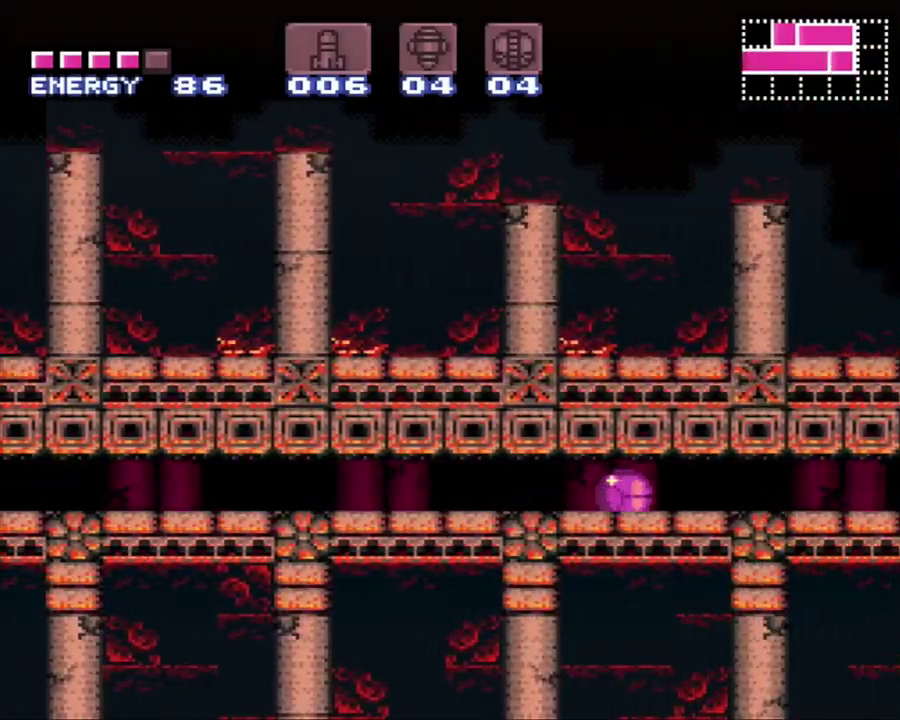
{"buttons": ["A", "Y", "DPAD_RIGHT"], "events": [[467, "Y", "down"]]}
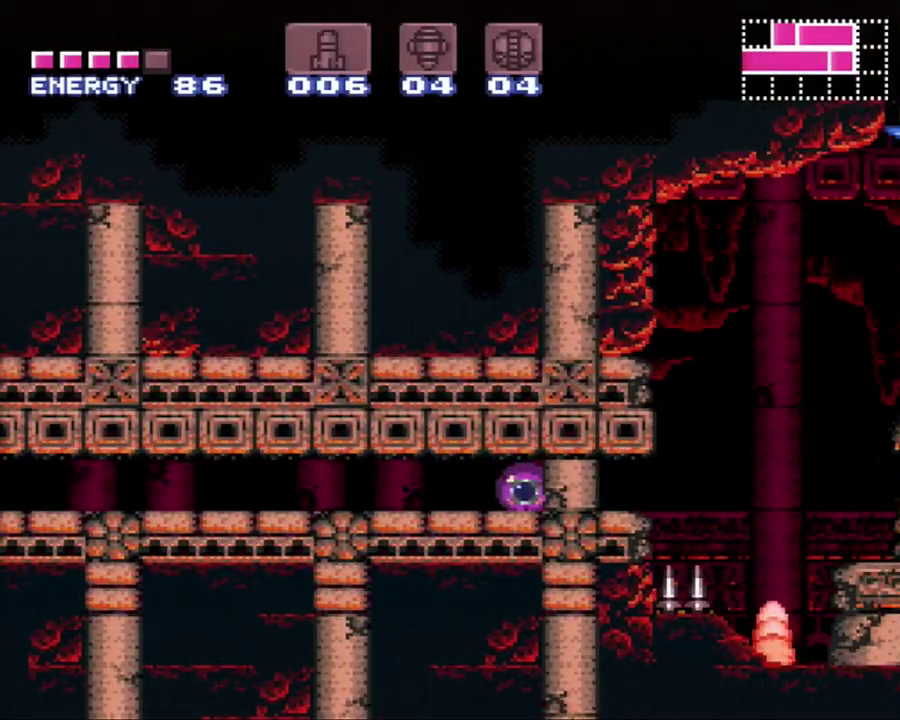
{"buttons": ["A", "DPAD_RIGHT"], "events": [[50, "Y", "up"]]}